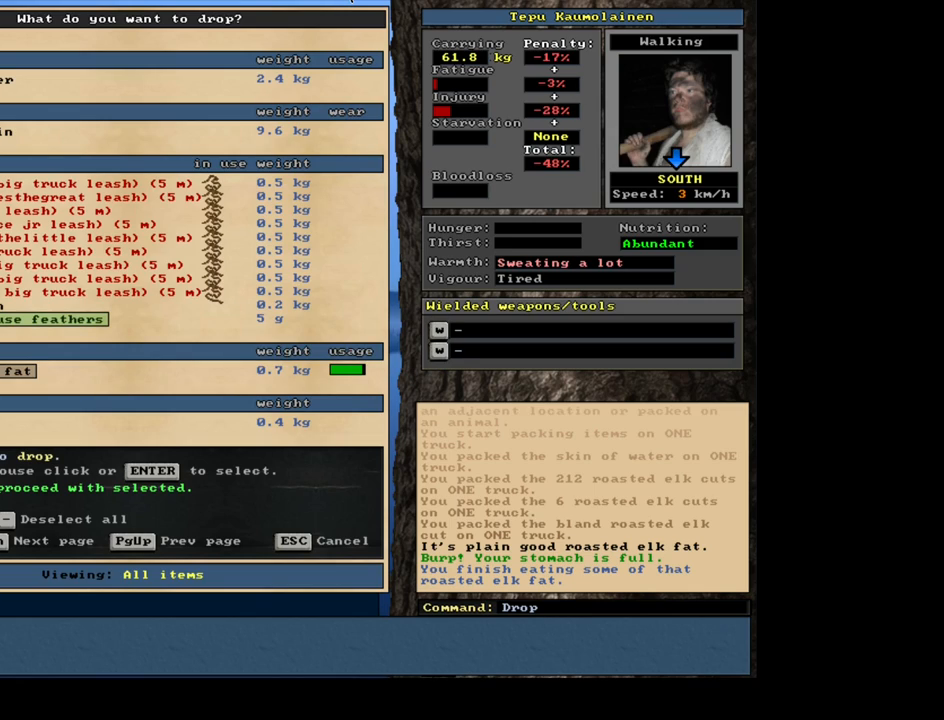
Gameplay with keyboard and mouse; each line is a JSON object with the keys and mouse buttons held at the frame after it. "events" lists presses ("down") and releases ("up") of ".", "/", "0", "1", "2", "3", "4", "5", "6", "7", "8", "9", "a", "alt_l", "alt_r", "b", "backslash", "backspace", "c", "caps_lock", "comma", "ctrl_l", "ctrl_r", "d", "e", "equals", "escape", "f", "f1", "f10", "f11", "f12", "f2", "f3", "f4", "f5", "f6", "f7", "f8", "f9", "g", "h", "i", "j", "k", "l", "lbracket", "left", "m", "minus", "n", "num0", "num1", "num2", "num3", "num4", "num5", "num6", "num7", "num8", "num9", "o", "p", "q", "quote", "r", "rbracket", "return", "right", "s", "semicolon", "shift_l", "shift_r", "space", "super", "t", "tab", "tilde", "u", "up", "v", "w", "x", "y", "z", "mouse_left", "mouse_wheel" and "mouse_right" between this image and that frame as [ms after this image, input, new state], when the widget could be followed in between; "down" appears only as held states. "mouse_left", "mouse_wheel", "mouse_right" = the "left", "wheel", "right" buttons of the "mouse" list. No other keys are recorded. "wheel" means that the mouse wheel is clicked or scrolled. Mouse movement is not recorded.
{"keys": ["down"], "mouse": [], "events": []}
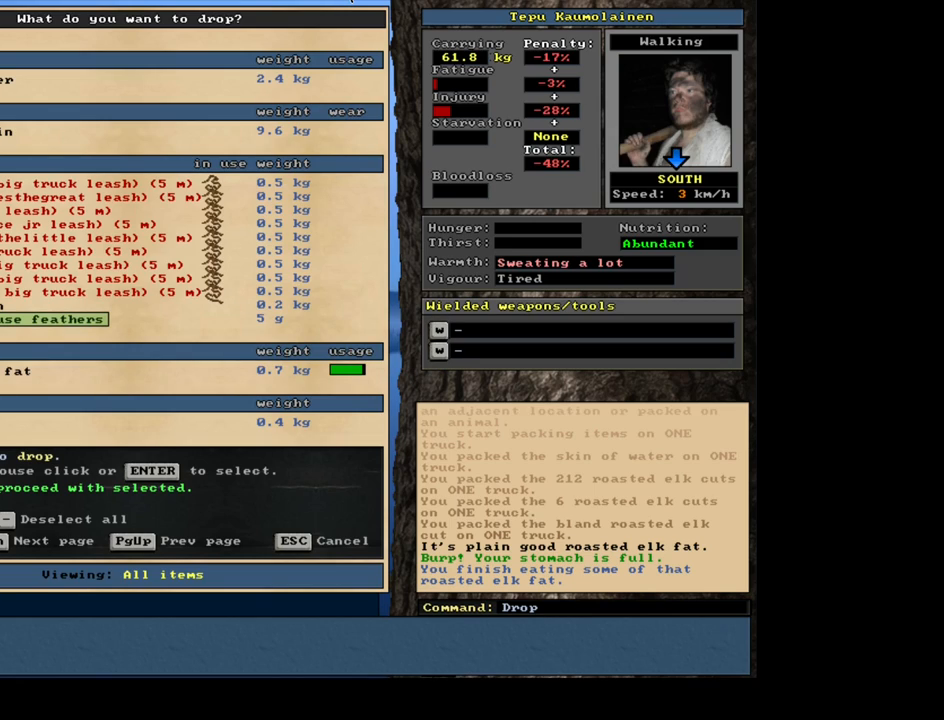
{"keys": [], "mouse": []}
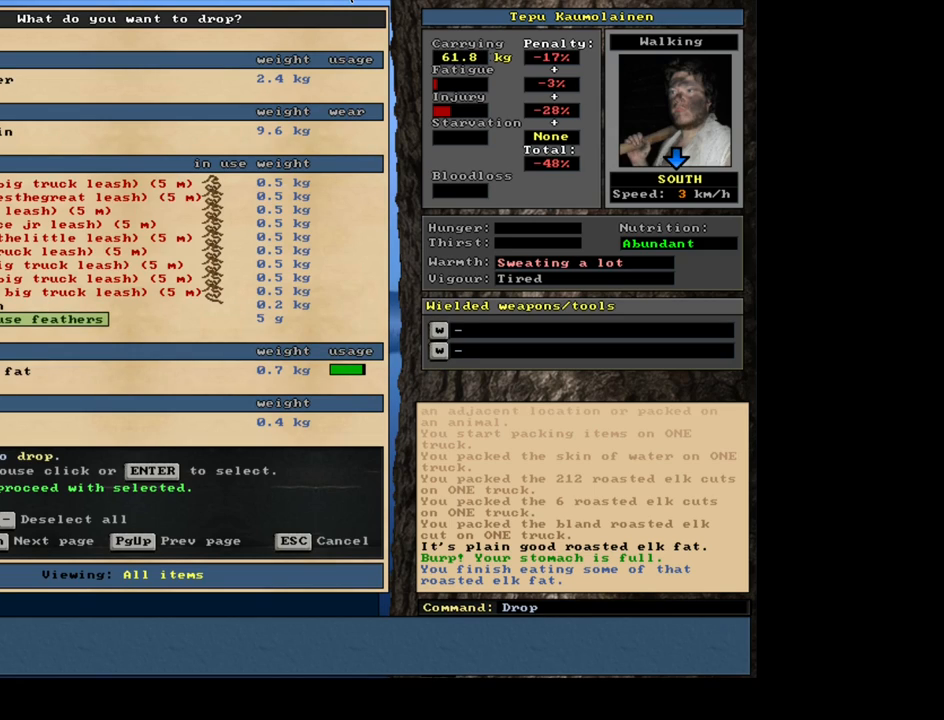
{"keys": [], "mouse": [], "events": []}
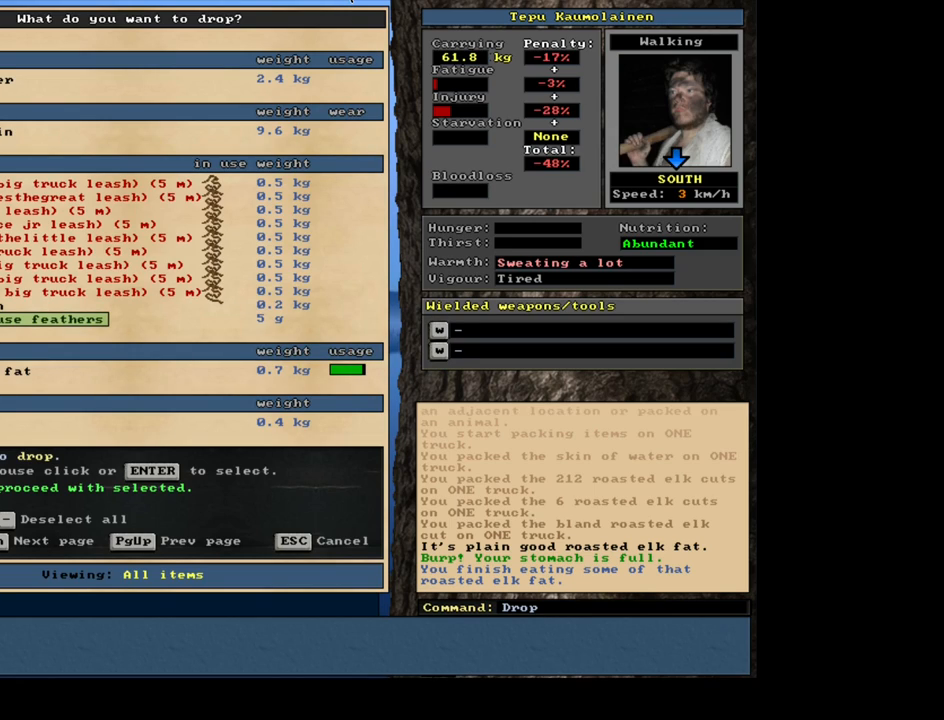
{"keys": [], "mouse": [], "events": []}
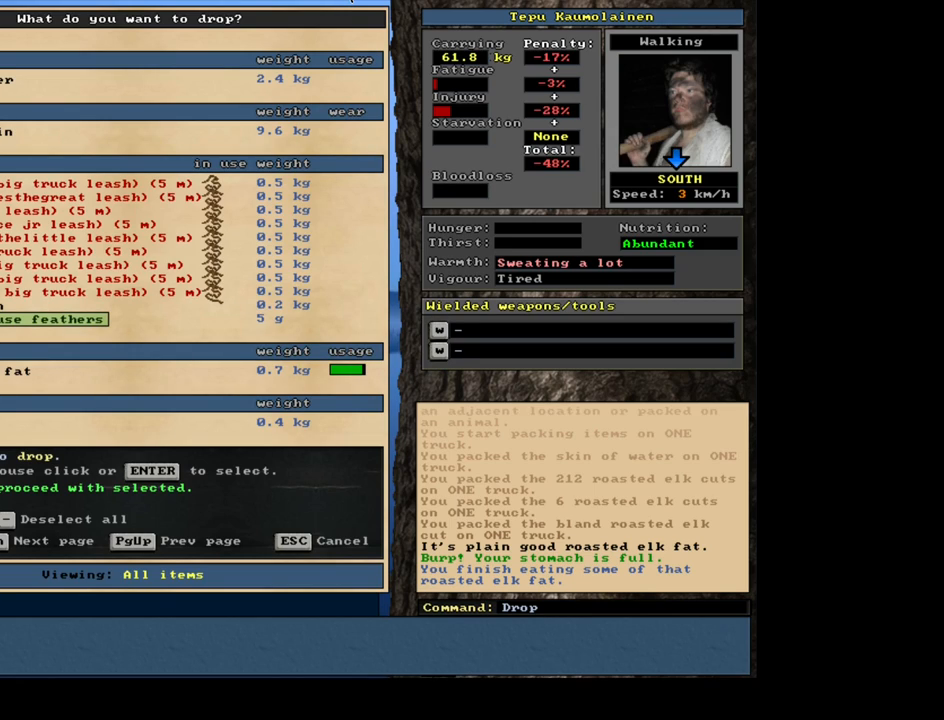
{"keys": [], "mouse": [], "events": []}
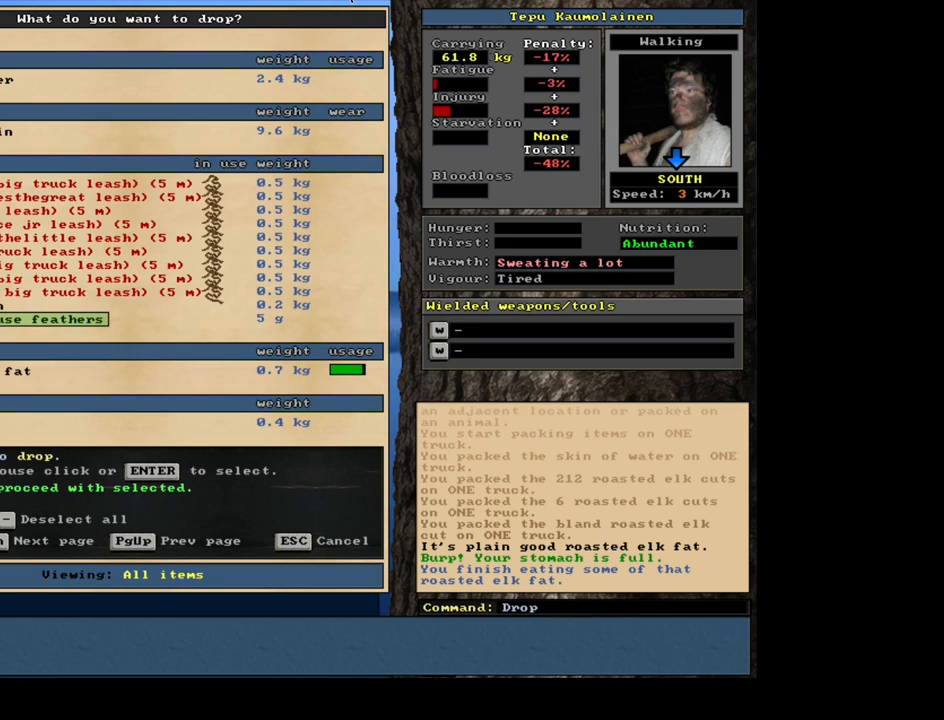
{"keys": [], "mouse": [], "events": []}
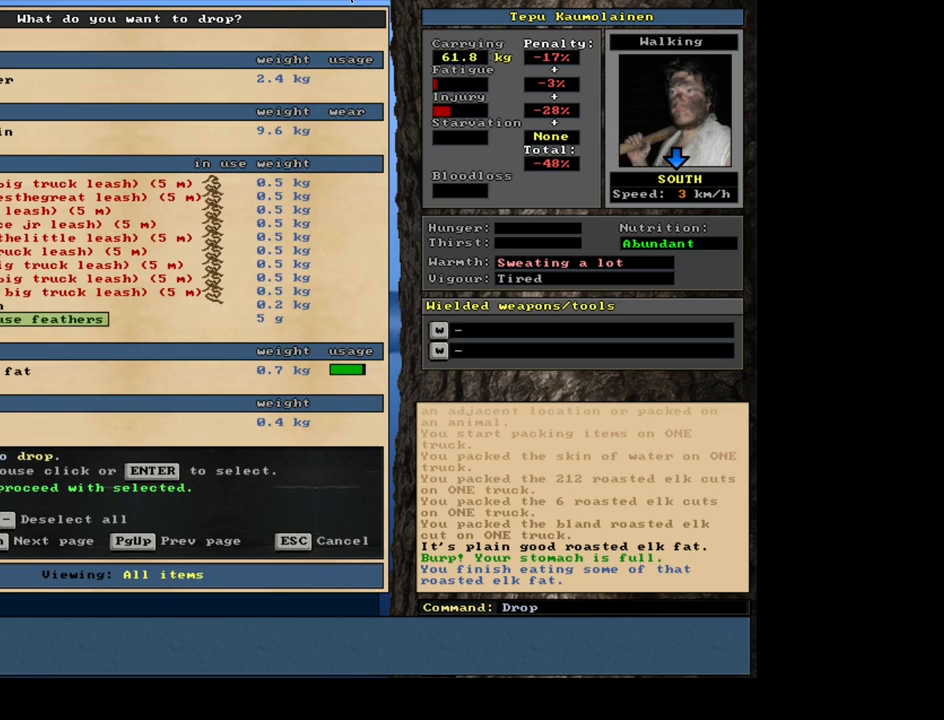
{"keys": [], "mouse": [], "events": []}
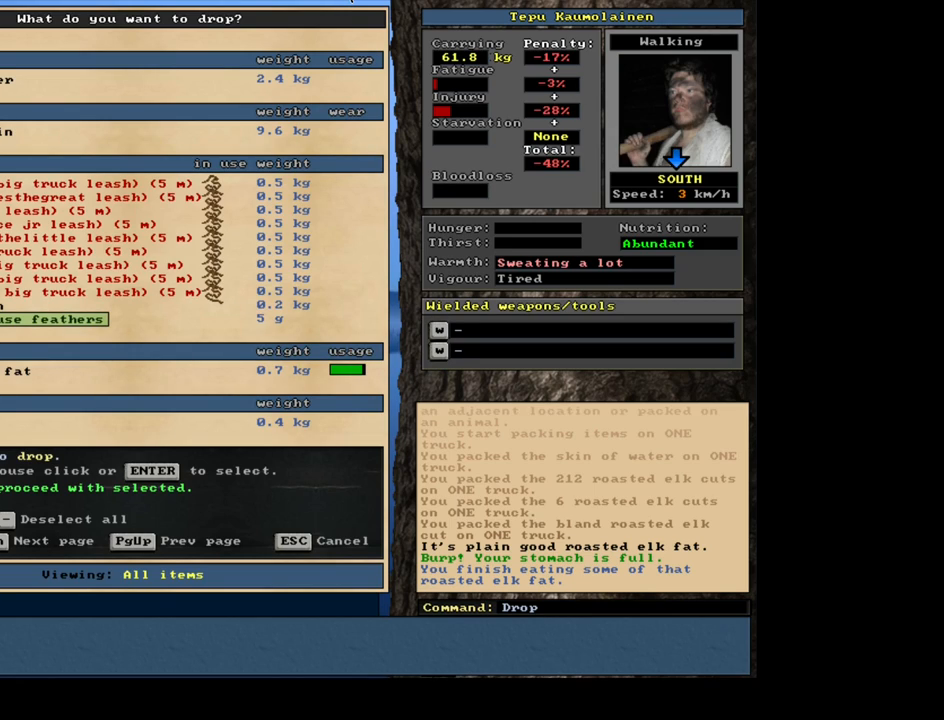
{"keys": [], "mouse": [], "events": []}
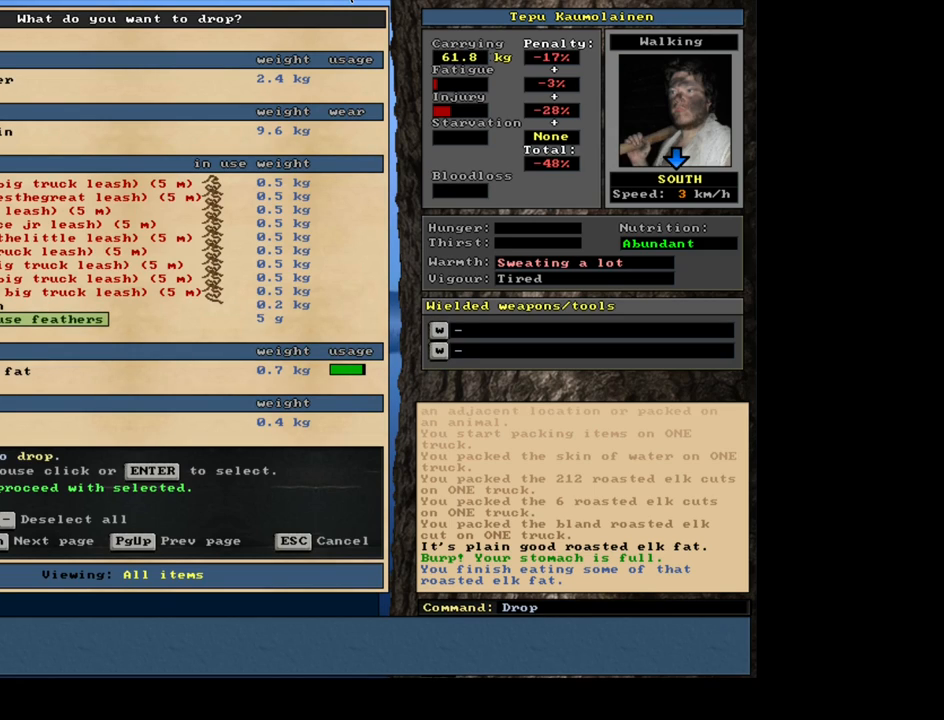
{"keys": [], "mouse": [], "events": []}
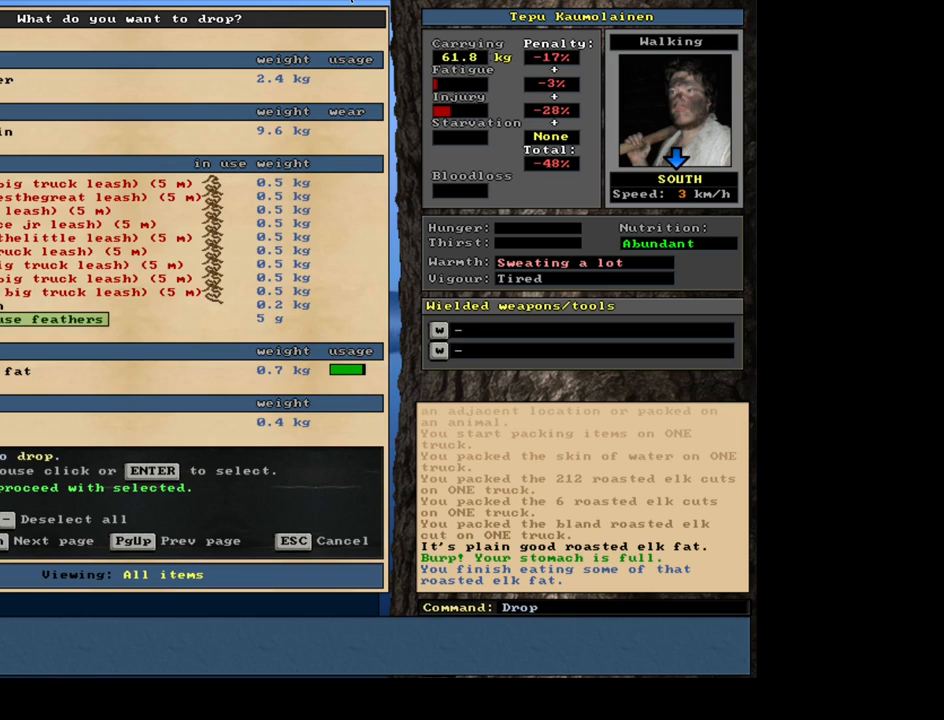
{"keys": [], "mouse": [], "events": []}
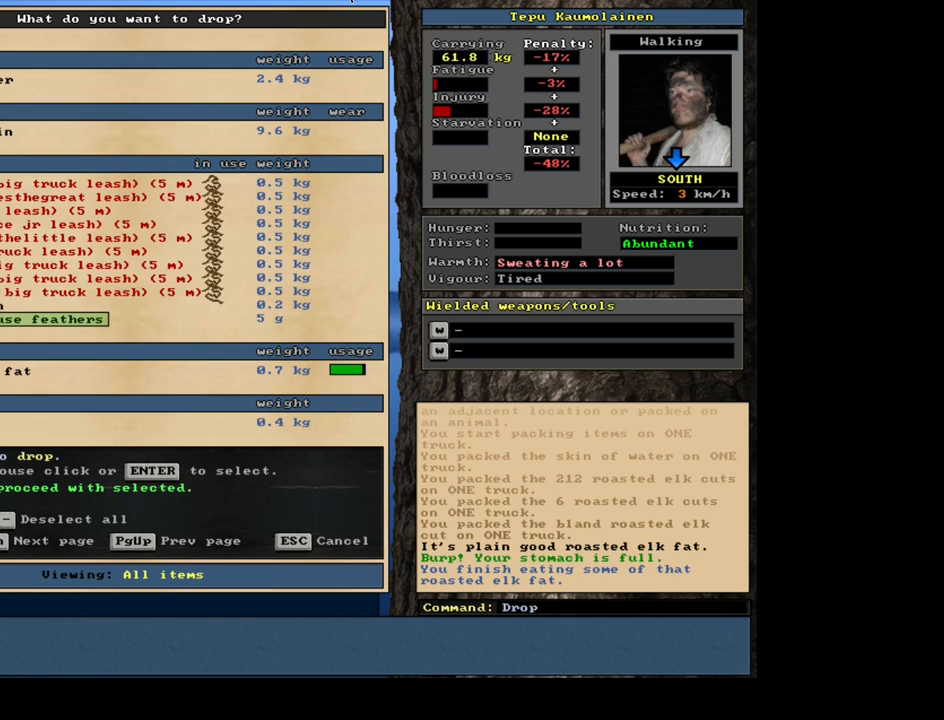
{"keys": [], "mouse": [], "events": []}
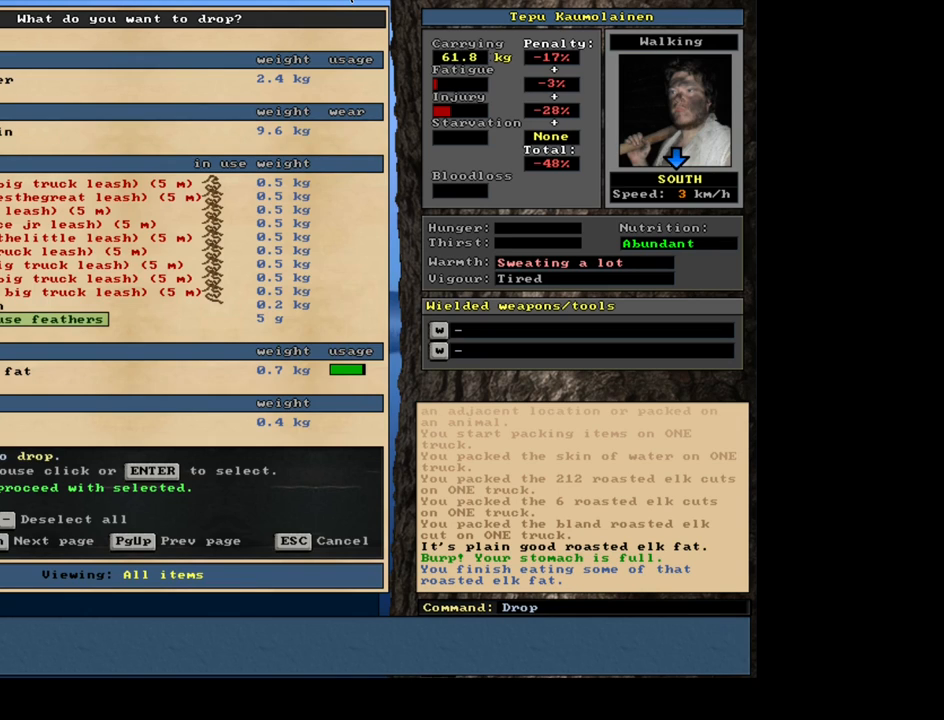
{"keys": [], "mouse": [], "events": [[17, "space", "down"], [134, "space", "up"]]}
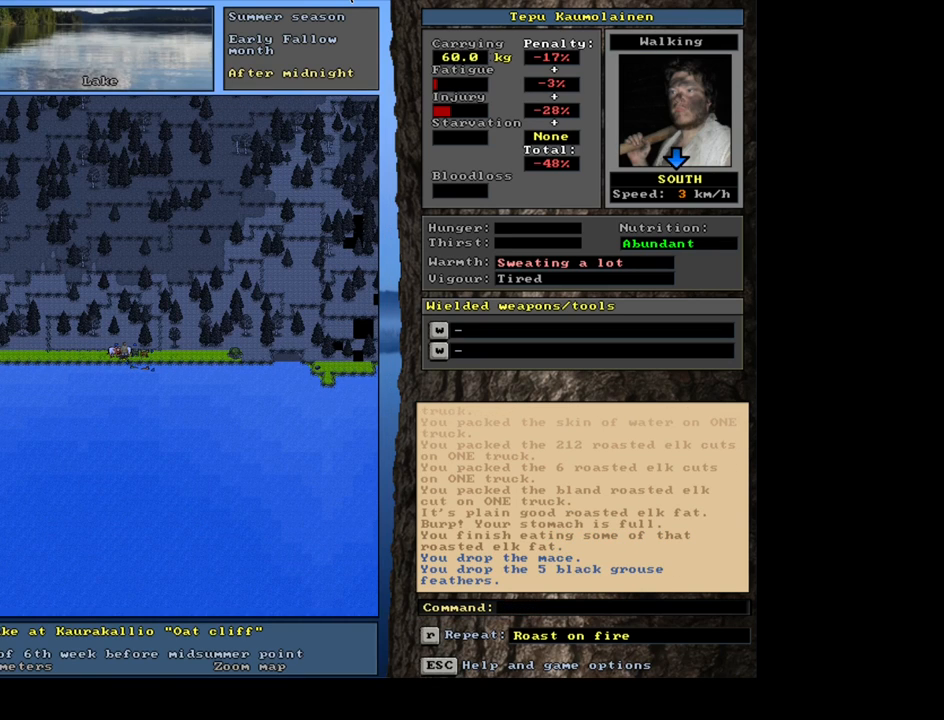
{"keys": [], "mouse": [], "events": []}
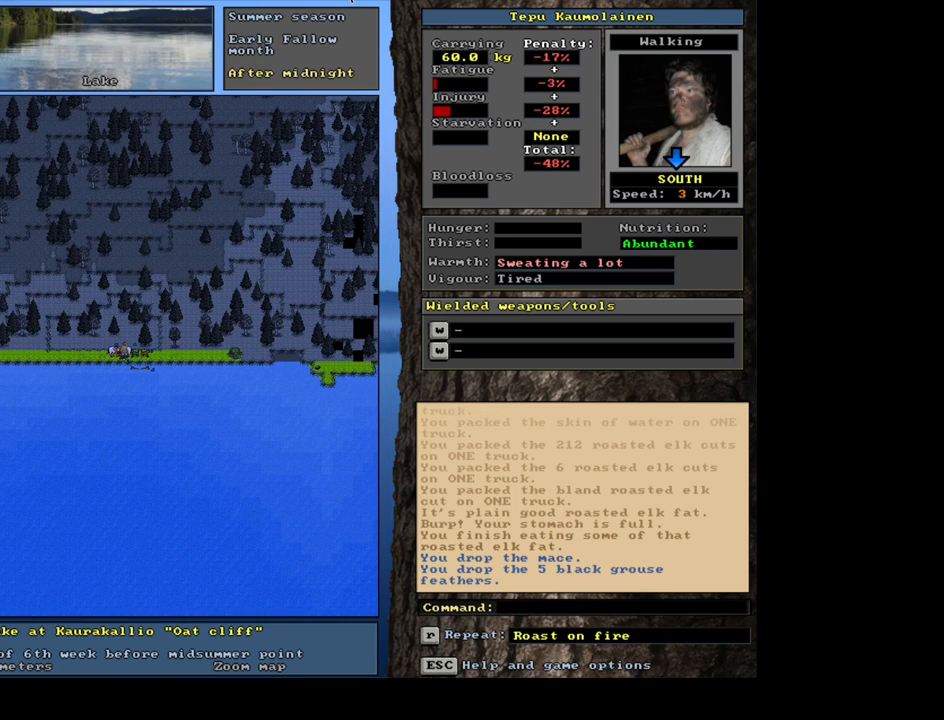
{"keys": [], "mouse": [], "events": []}
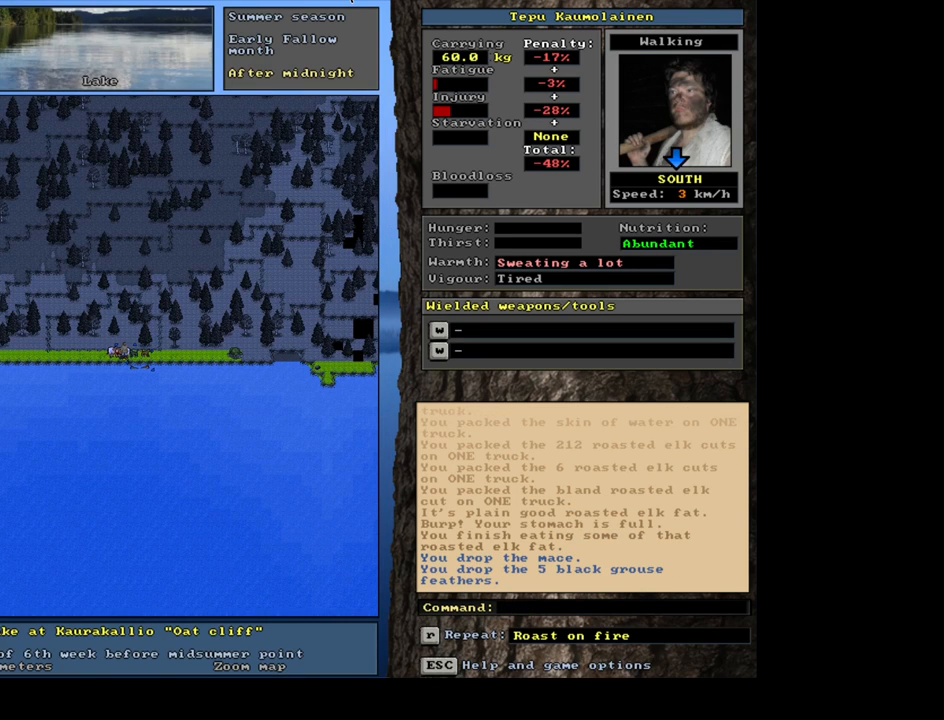
{"keys": [], "mouse": [], "events": []}
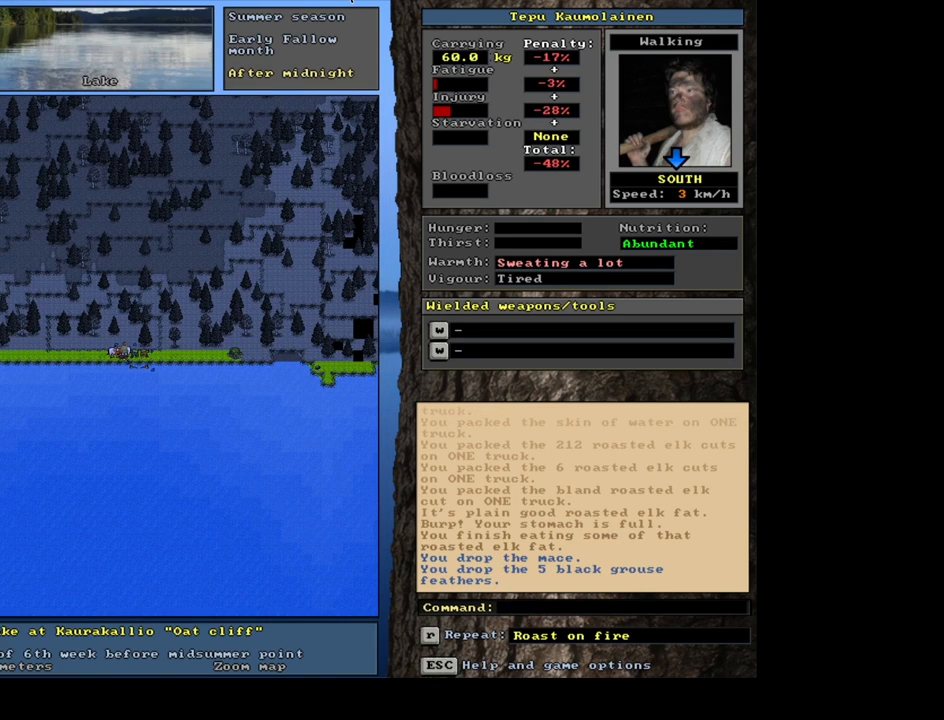
{"keys": [], "mouse": [], "events": [[217, "p", "down"], [300, "p", "up"], [334, "num4", "down"], [434, "num4", "up"]]}
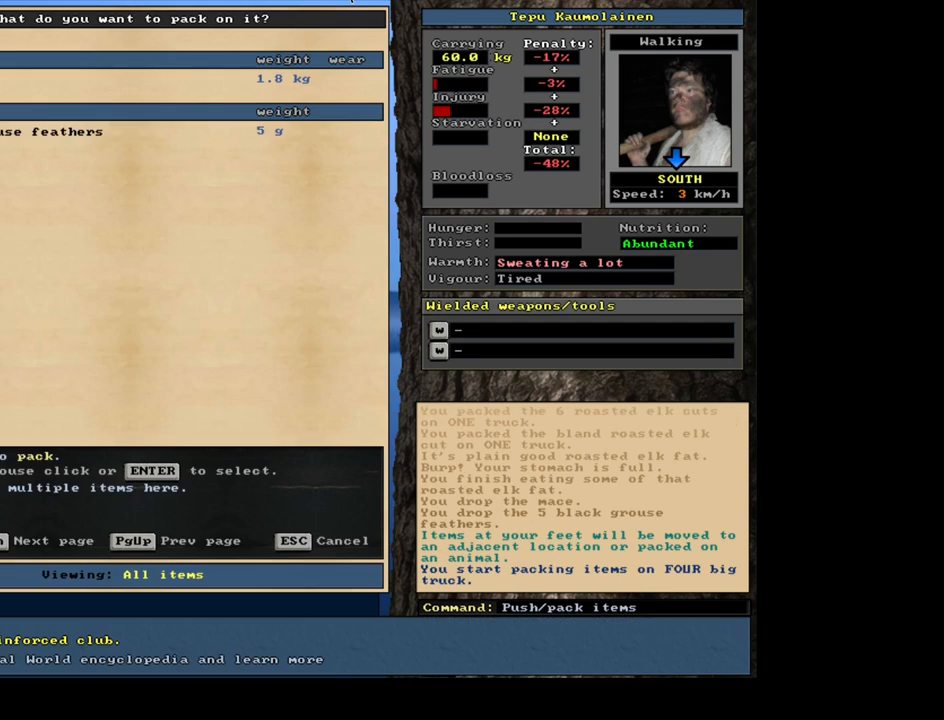
{"keys": [], "mouse": [], "events": []}
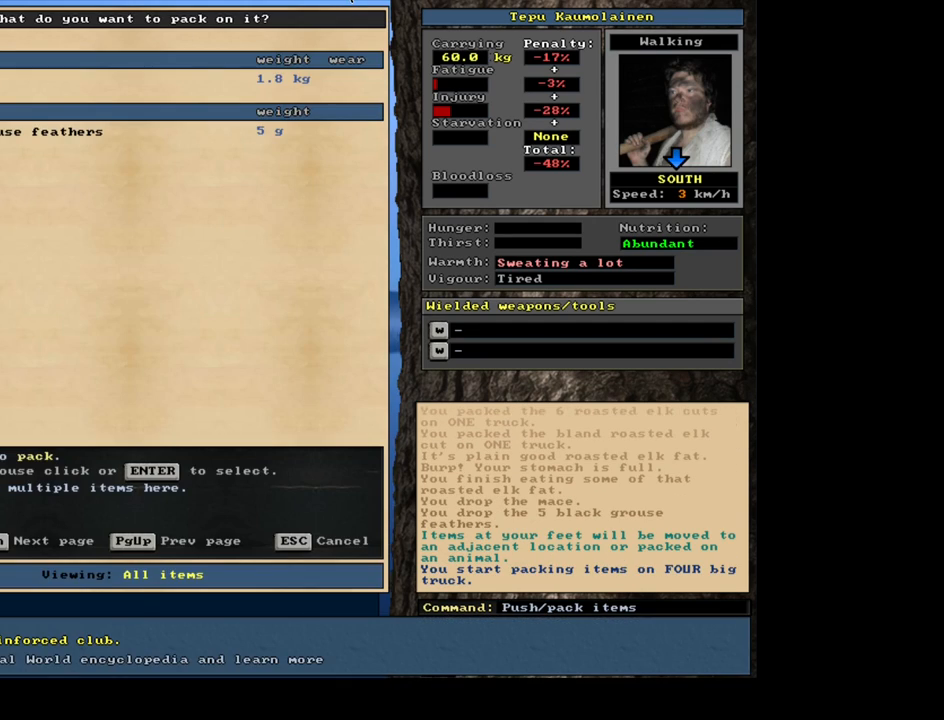
{"keys": [], "mouse": [], "events": []}
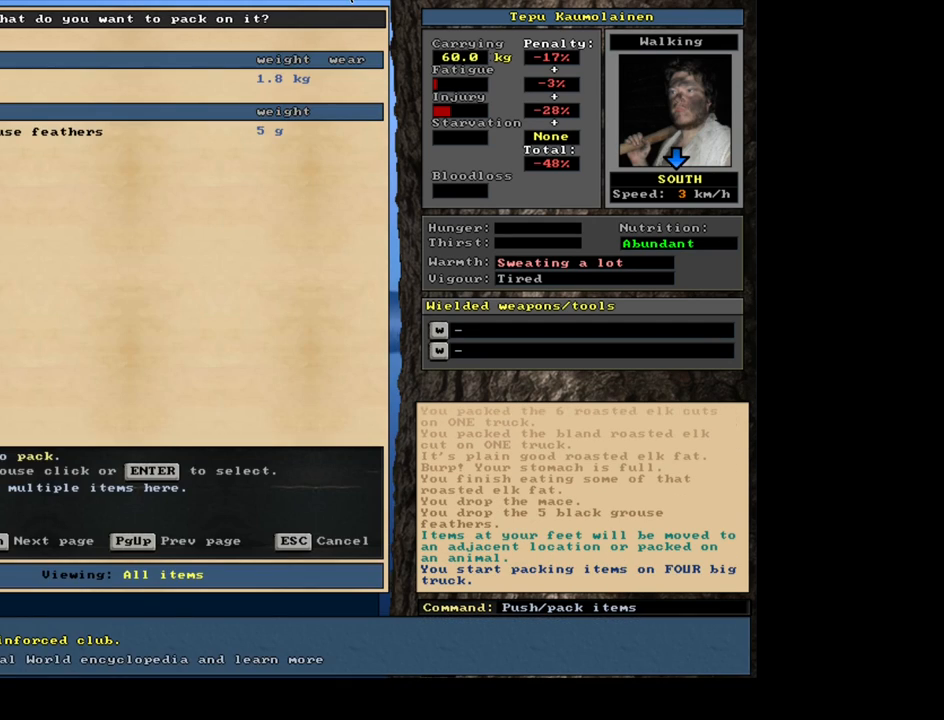
{"keys": ["num3"], "mouse": [], "events": [[84, "escape", "down"], [184, "escape", "up"], [434, "num3", "down"]]}
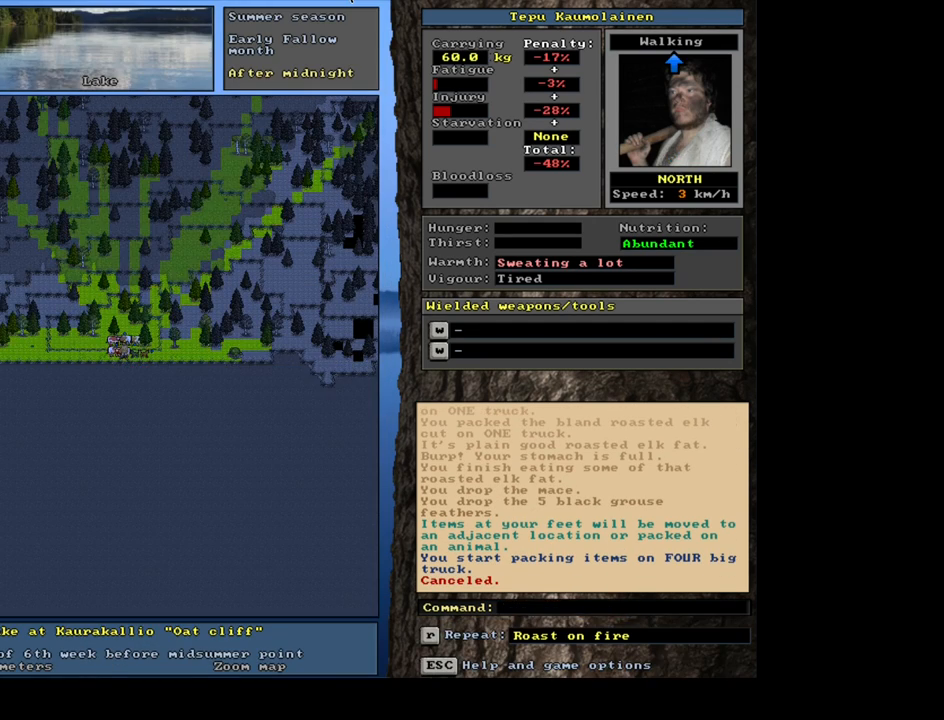
{"keys": [], "mouse": [], "events": [[17, "num3", "up"], [384, "p", "down"], [467, "p", "up"]]}
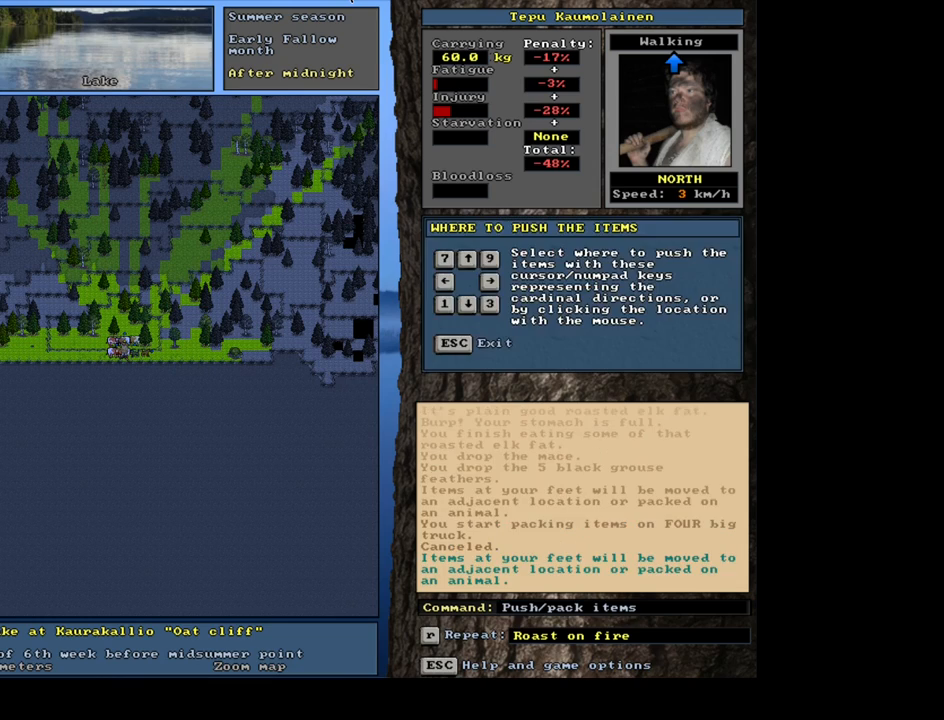
{"keys": [], "mouse": [], "events": [[150, "num7", "down"], [250, "num7", "up"]]}
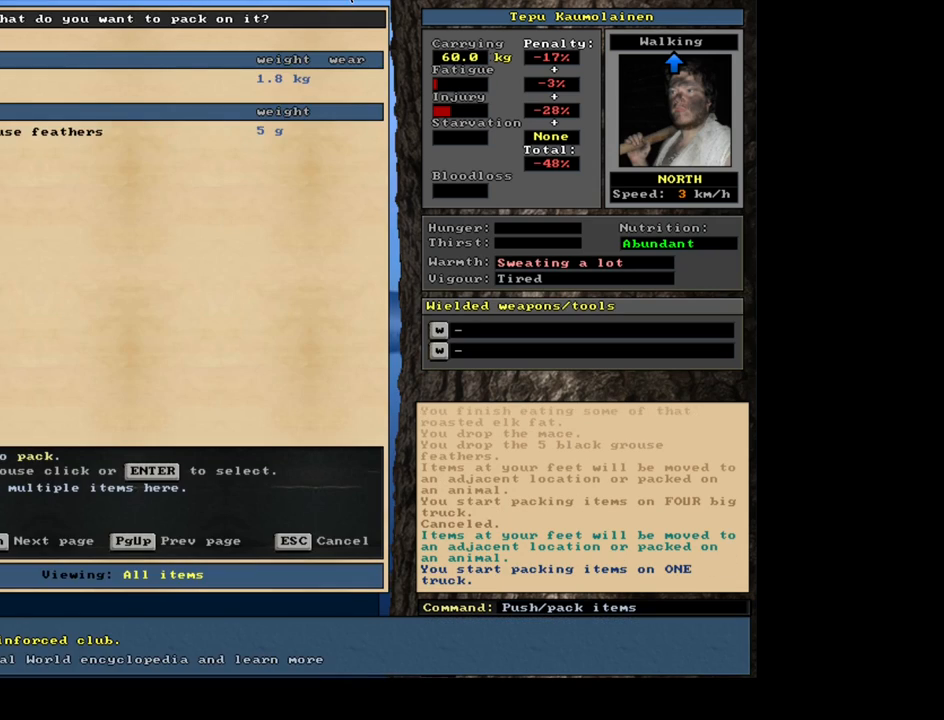
{"keys": ["p"], "mouse": [], "events": [[167, "escape", "down"], [234, "escape", "up"], [484, "p", "down"]]}
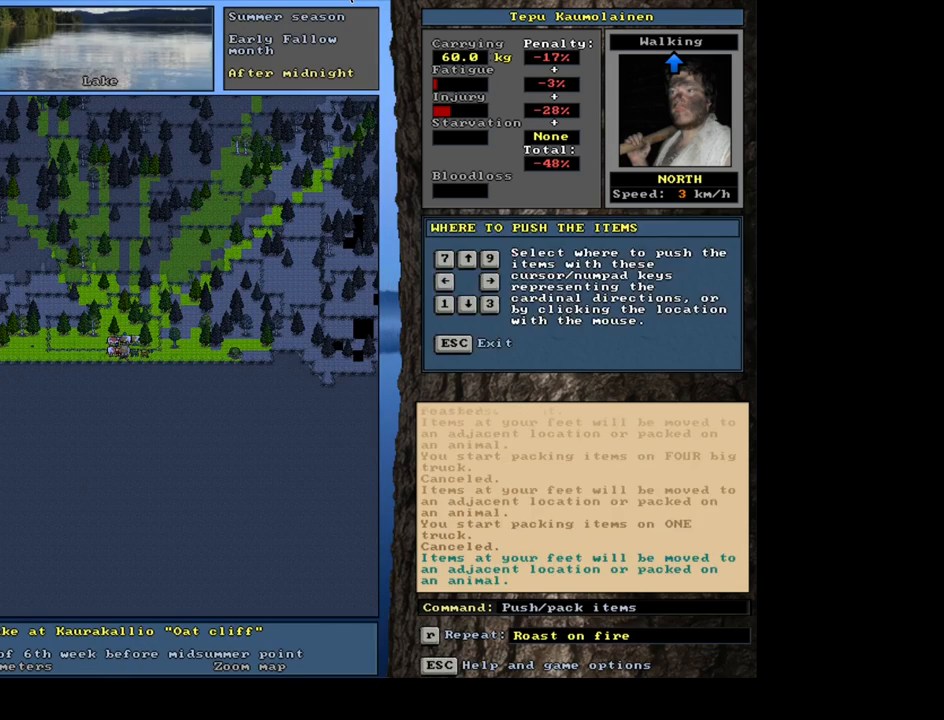
{"keys": [], "mouse": [], "events": [[84, "num8", "down"], [100, "p", "up"], [200, "num8", "up"]]}
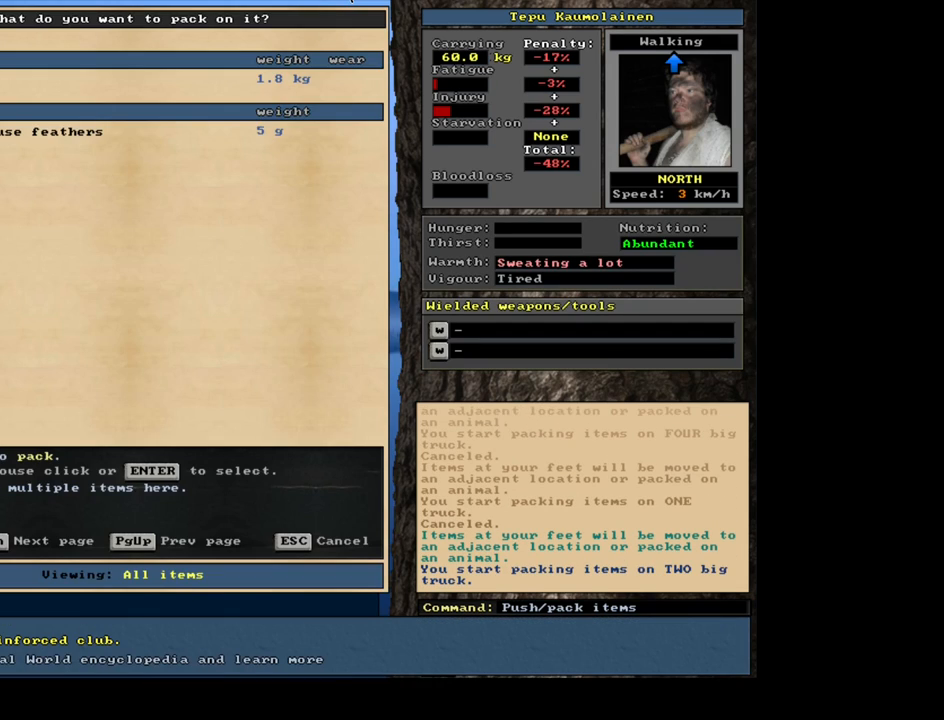
{"keys": [], "mouse": [], "events": [[284, "escape", "down"], [350, "escape", "up"]]}
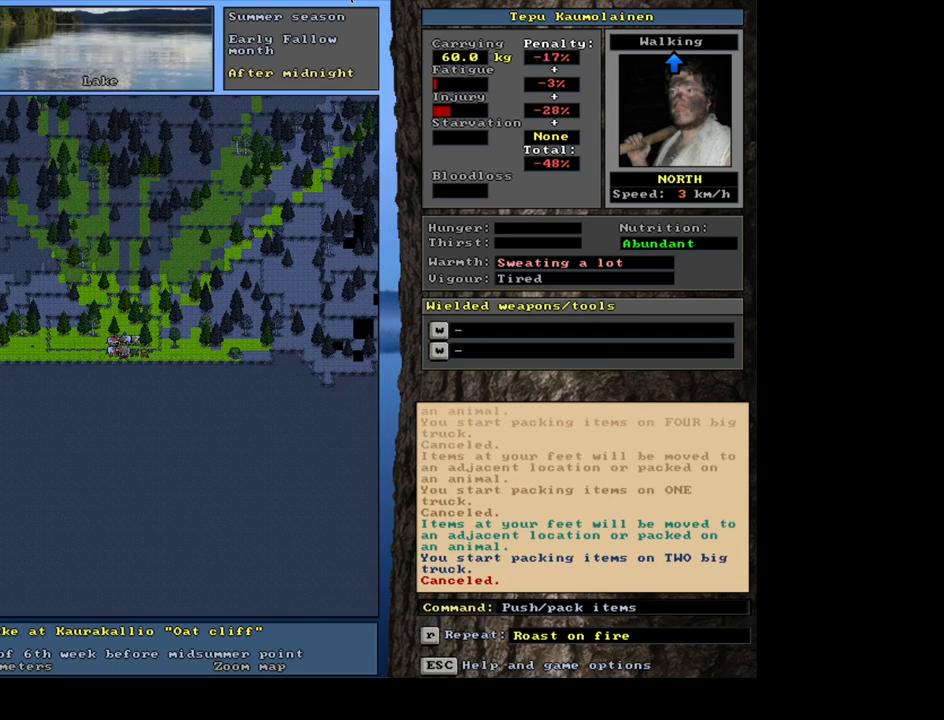
{"keys": [], "mouse": [], "events": [[84, "p", "down"], [167, "num9", "down"], [184, "p", "up"], [300, "num9", "up"]]}
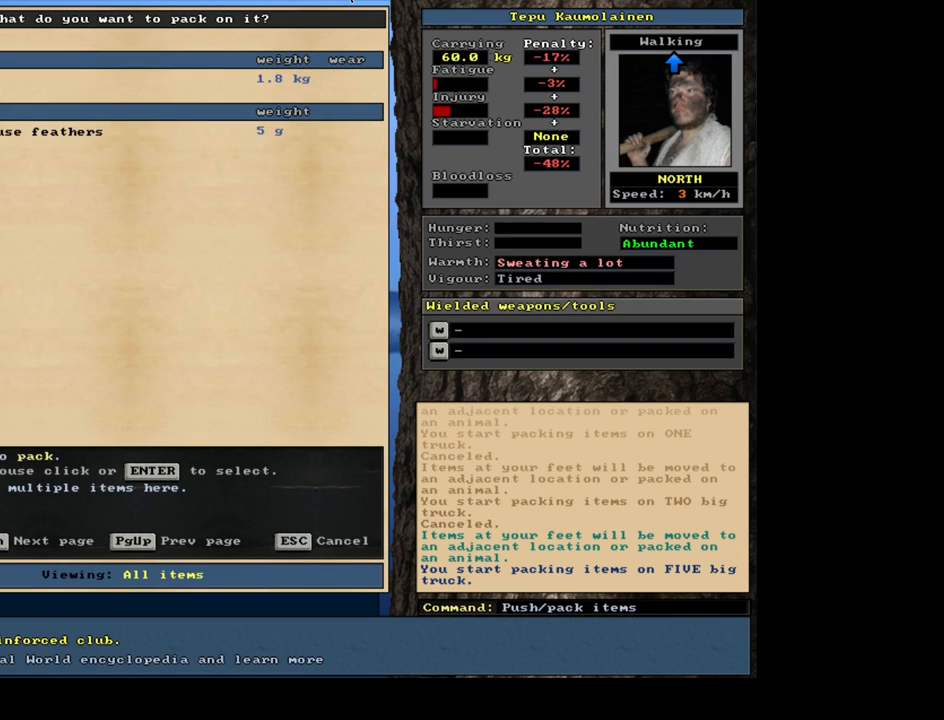
{"keys": [], "mouse": [], "events": []}
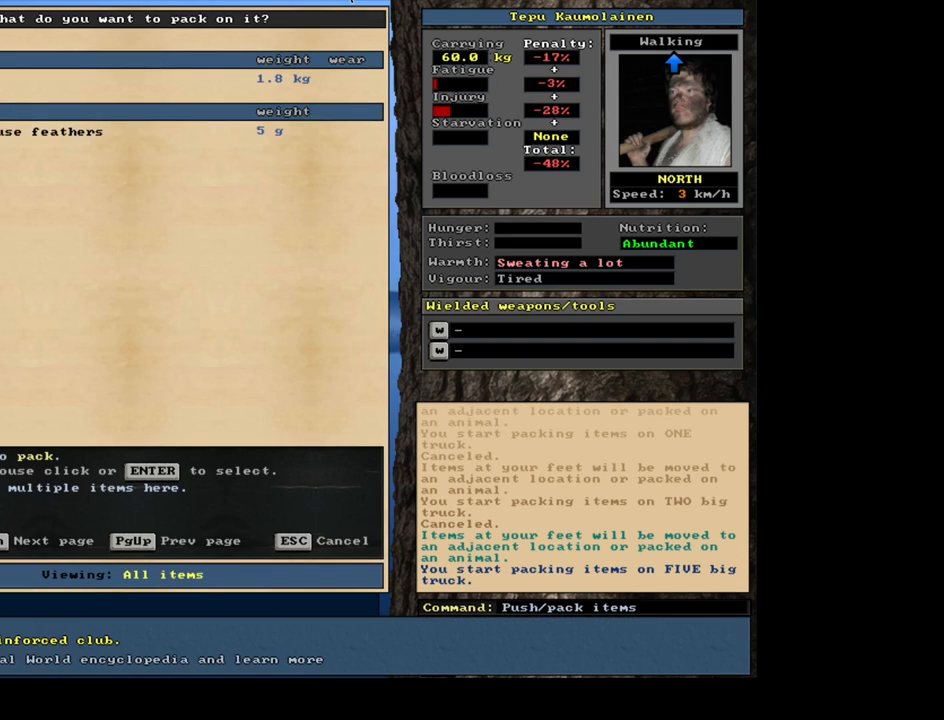
{"keys": [], "mouse": [], "events": [[17, "escape", "down"], [100, "escape", "up"], [267, "num3", "down"], [367, "num3", "up"]]}